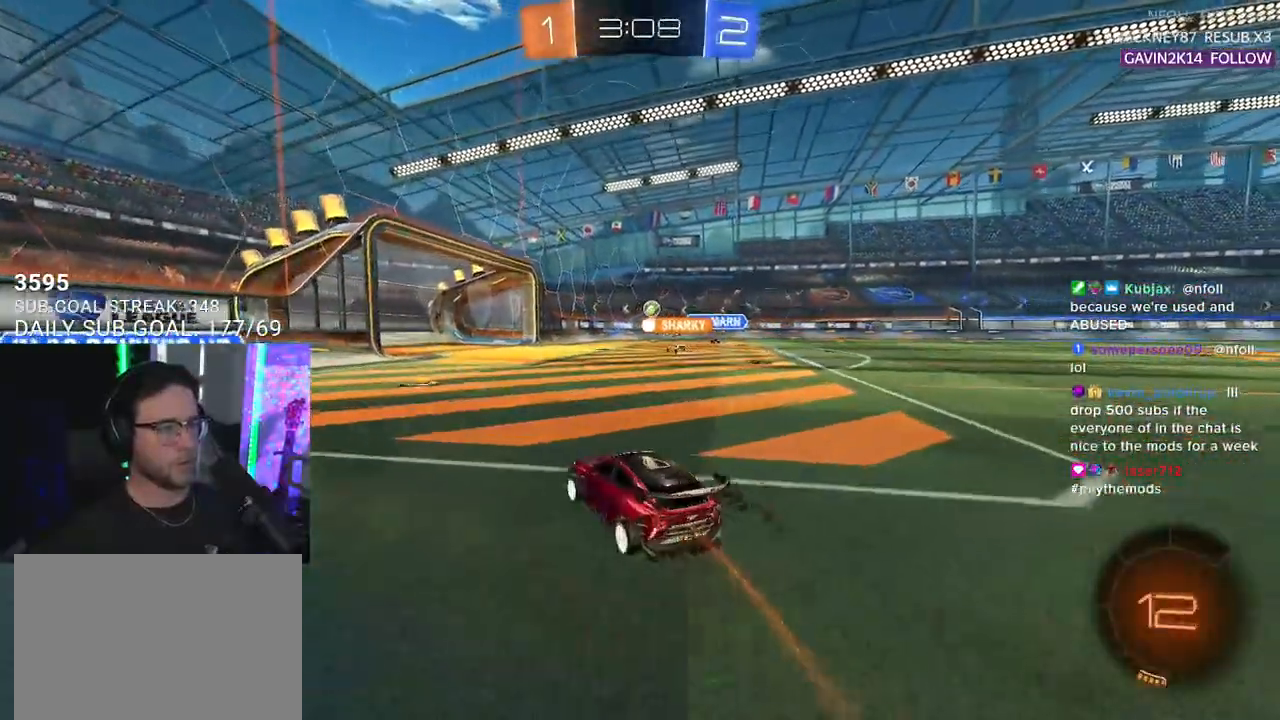
Gameplay with a controller (PlayStation layout); each line is a JSON object with the inputs held at the frame after it. "events" lists button and stick changes between this image and that frame as [ms after this image, input, new state], when the widget could be followed in between. Not read: SELECT START.
{"buttons": ["R2"], "left_stick": "right", "right_stick": "center", "events": [[233, "left_stick", "right"]]}
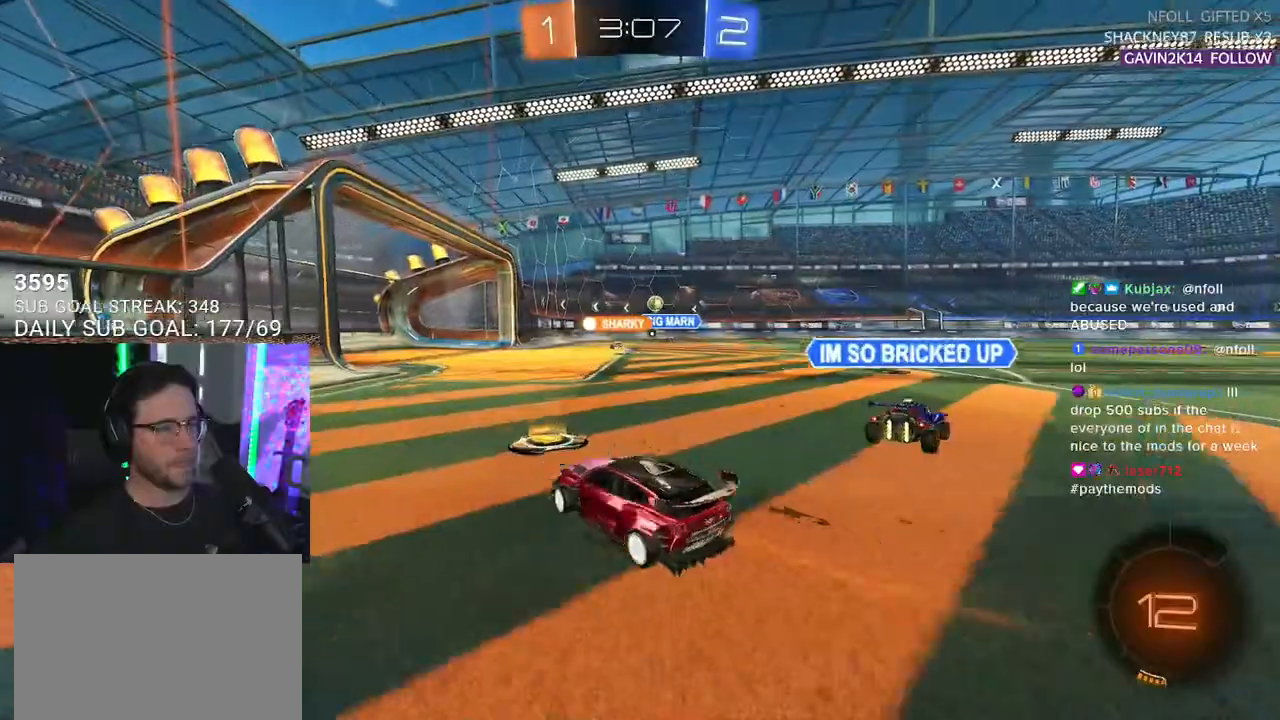
{"buttons": ["R2"], "left_stick": "center", "right_stick": "center", "events": [[200, "R2", "up"], [283, "R2", "down"], [283, "left_stick", "center"]]}
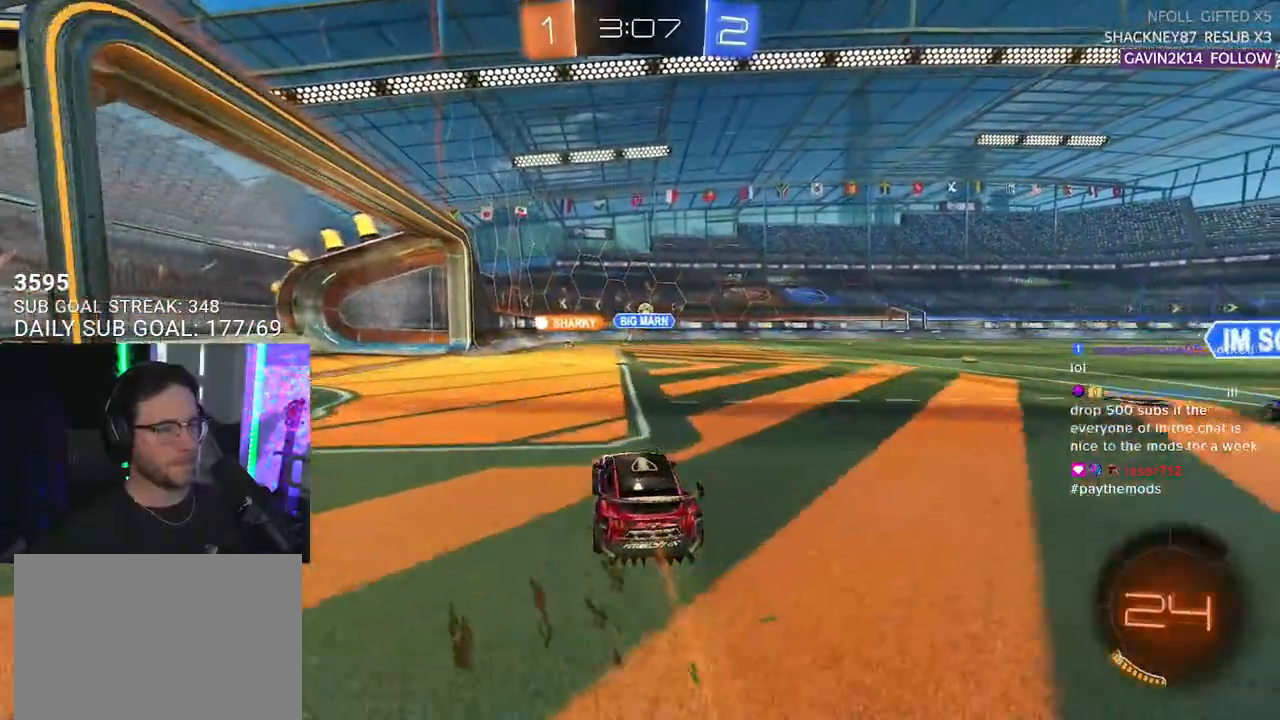
{"buttons": ["R2"], "left_stick": "center", "right_stick": "center", "events": [[200, "left_stick", "up-right"], [283, "left_stick", "center"]]}
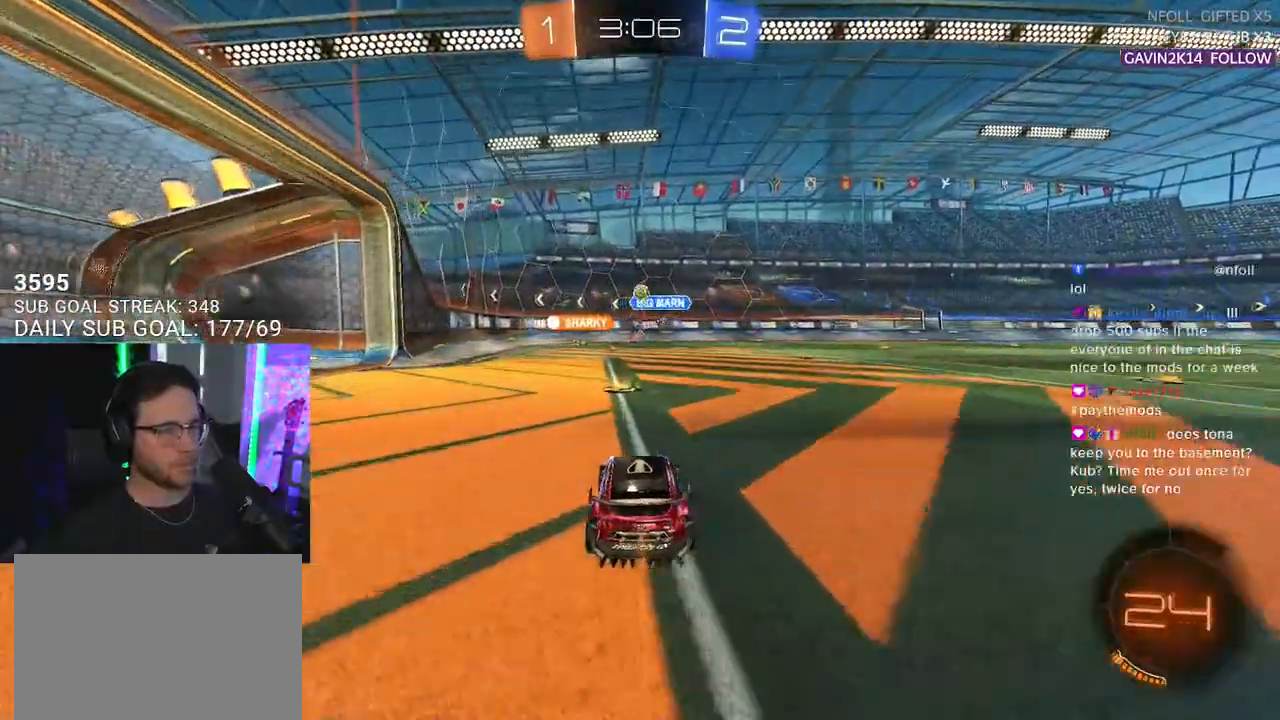
{"buttons": ["R2"], "left_stick": "center", "right_stick": "center", "events": [[333, "left_stick", "left"], [417, "left_stick", "center"]]}
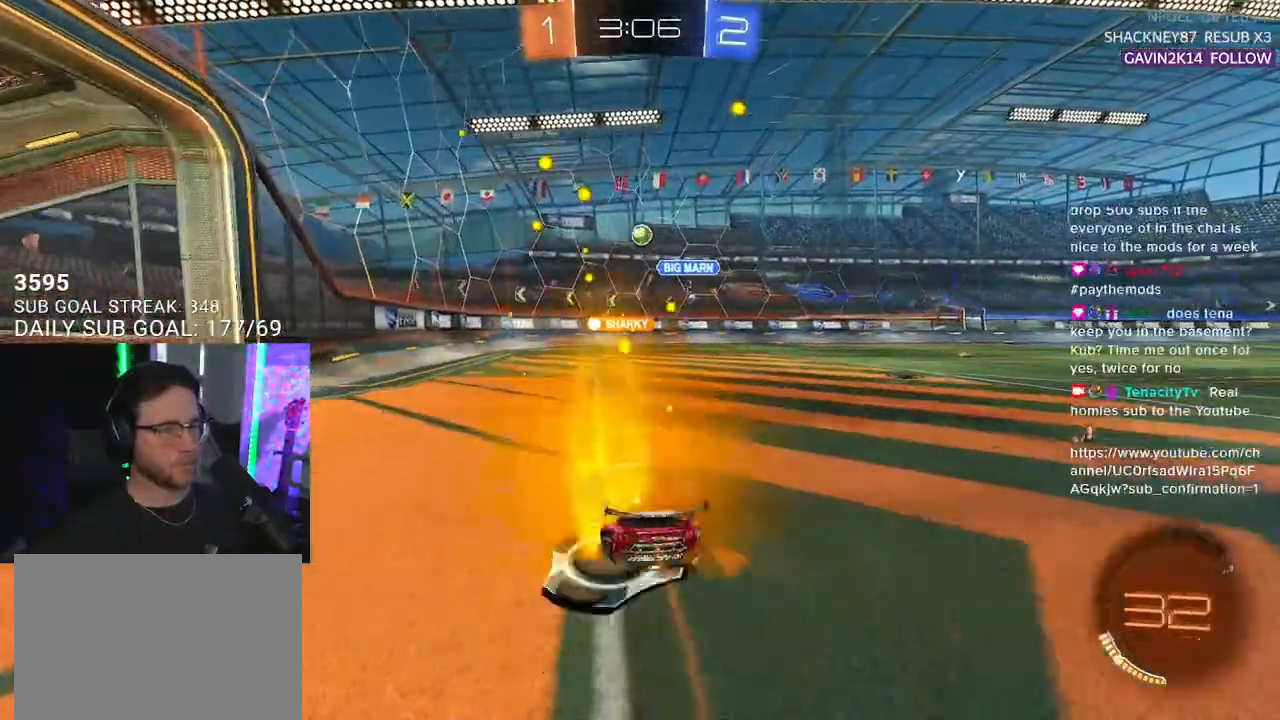
{"buttons": ["R2"], "left_stick": "center", "right_stick": "center", "events": [[167, "left_stick", "right"], [300, "left_stick", "center"]]}
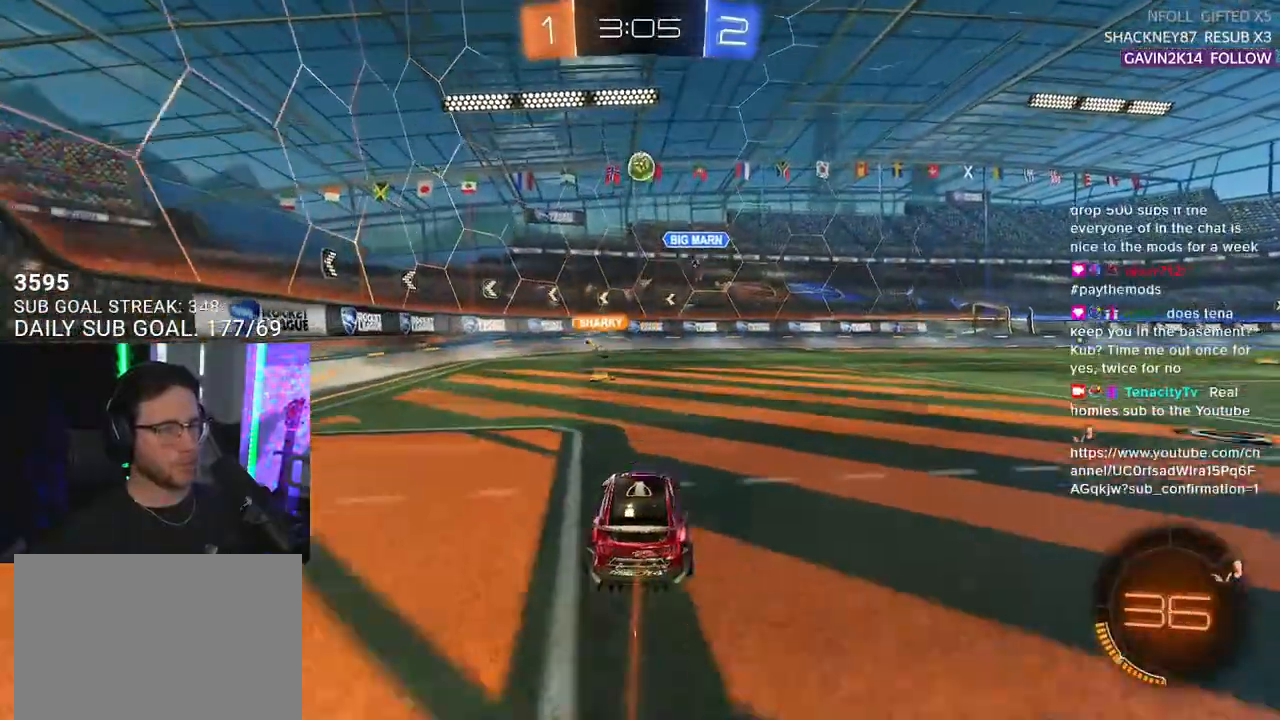
{"buttons": ["R2"], "left_stick": "left", "right_stick": "center", "events": [[317, "left_stick", "left"], [333, "SQUARE", "down"], [500, "SQUARE", "up"]]}
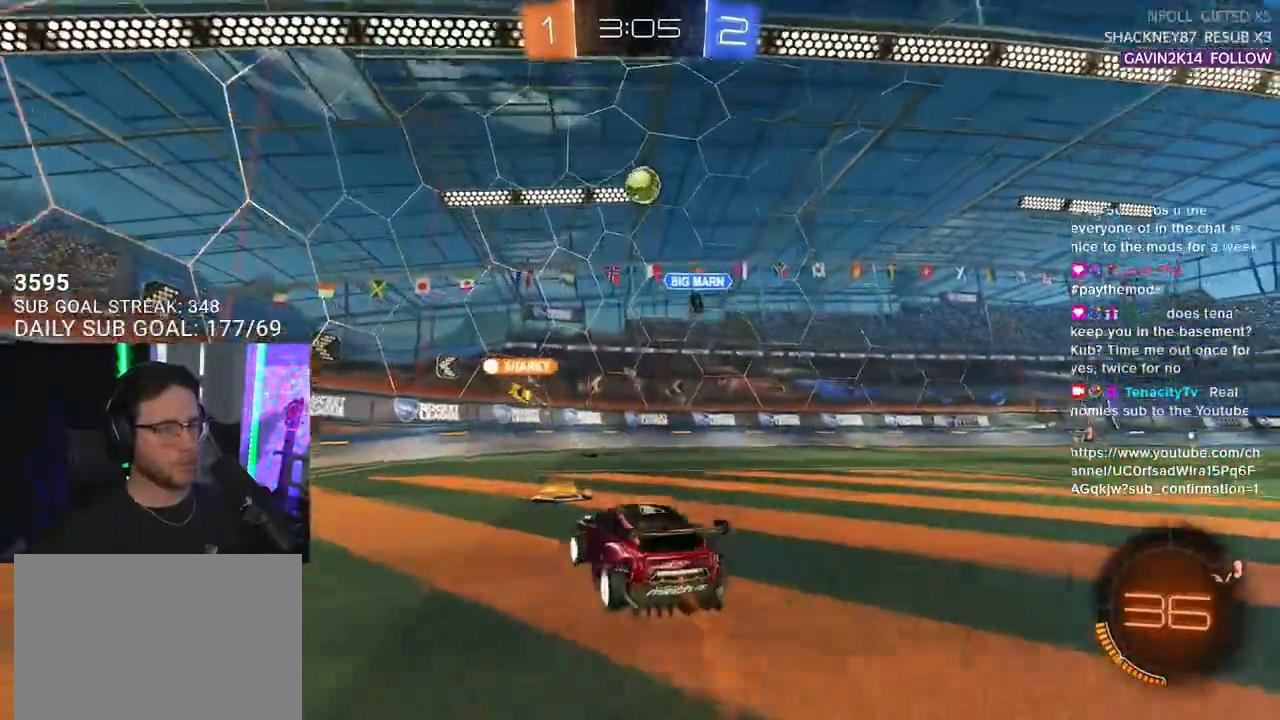
{"buttons": ["R2"], "left_stick": "left", "right_stick": "center", "events": []}
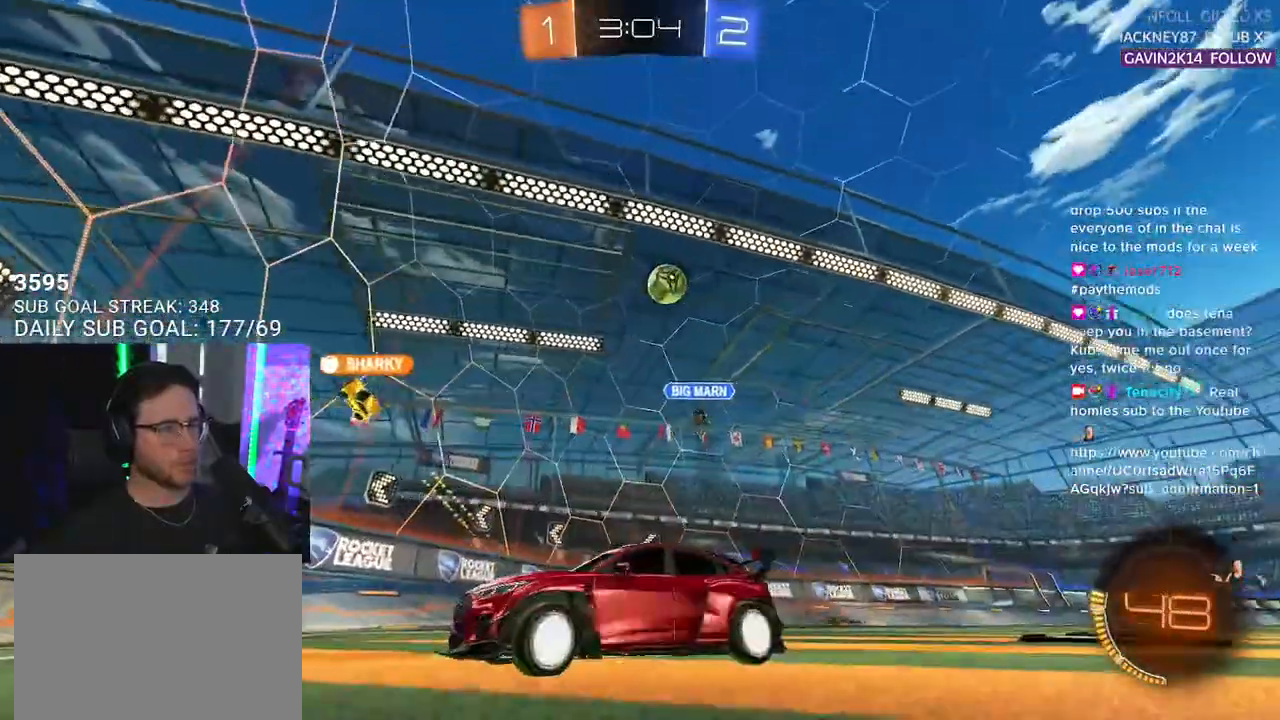
{"buttons": ["L2"], "left_stick": "left", "right_stick": "center", "events": [[333, "R2", "up"], [400, "L2", "down"]]}
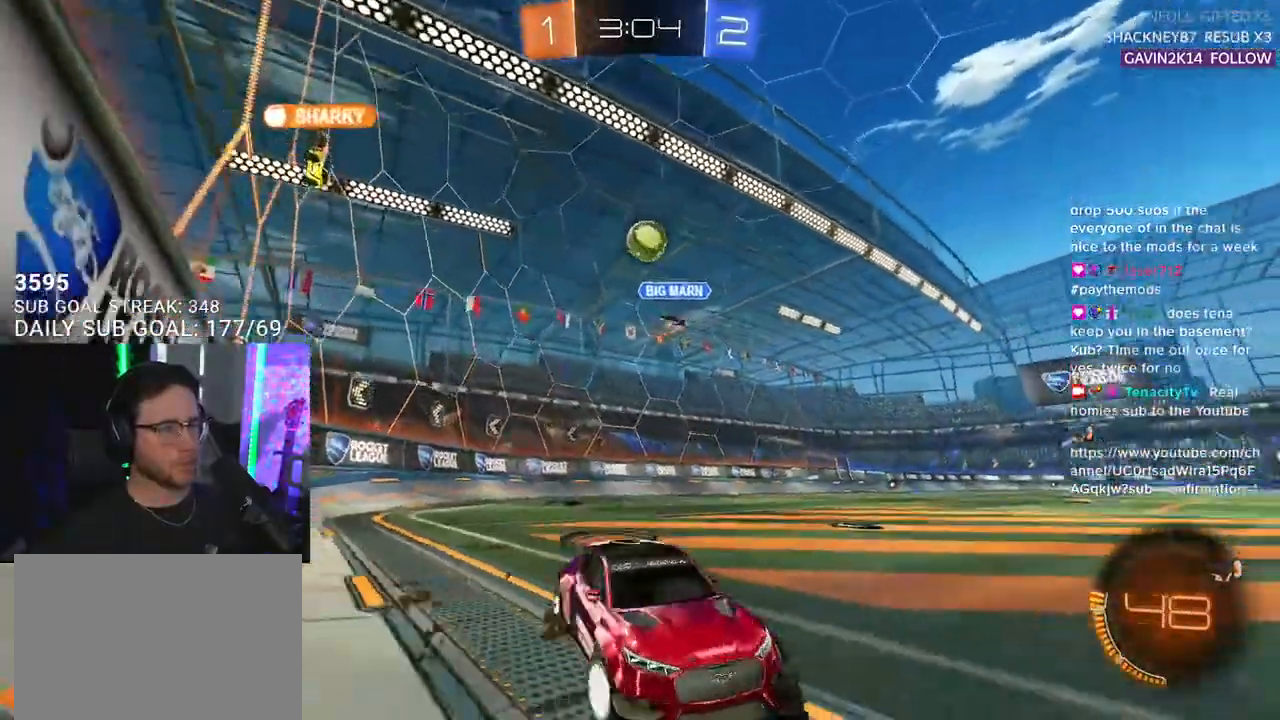
{"buttons": ["L2"], "left_stick": "right", "right_stick": "center", "events": [[33, "L2", "up"], [100, "left_stick", "center"], [150, "R2", "down"], [333, "R2", "up"], [367, "L2", "down"], [500, "left_stick", "right"]]}
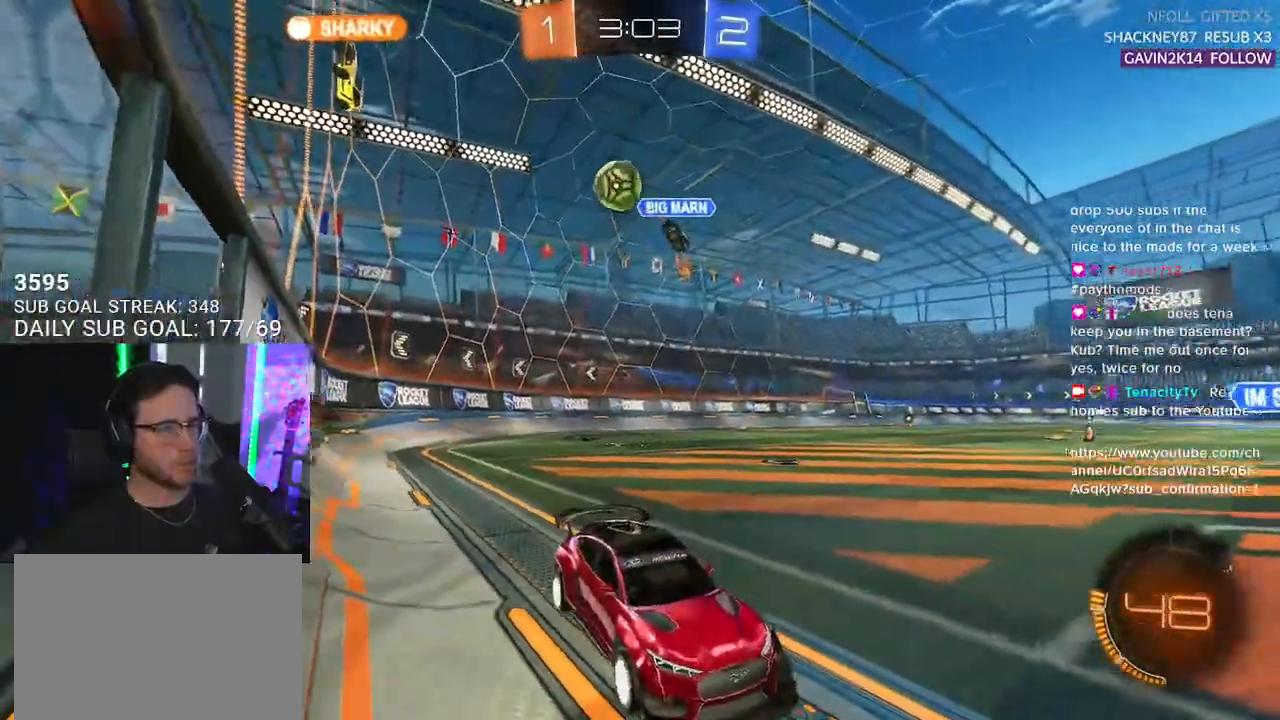
{"buttons": ["L2"], "left_stick": "left", "right_stick": "center", "events": [[33, "L2", "up"], [117, "R2", "down"], [217, "left_stick", "left"], [467, "R2", "up"], [483, "L2", "down"]]}
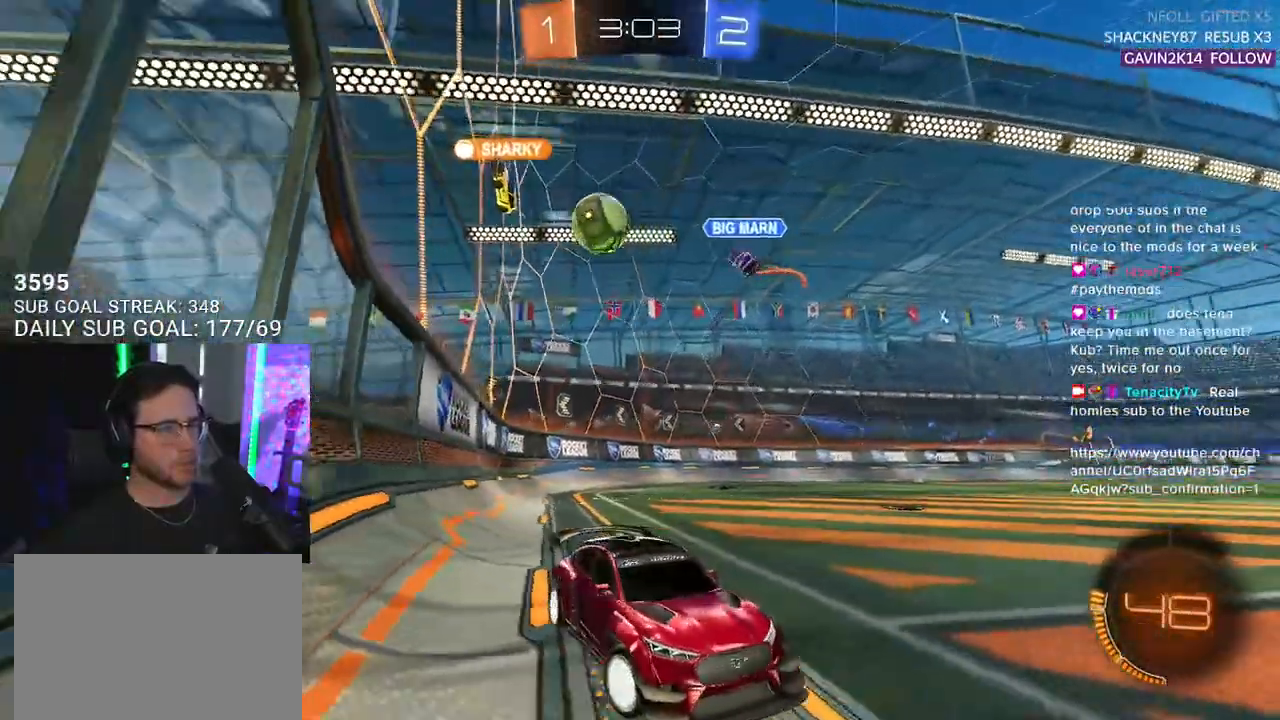
{"buttons": ["R2"], "left_stick": "center", "right_stick": "center", "events": [[83, "left_stick", "right"], [283, "L2", "up"], [367, "R2", "down"], [500, "left_stick", "center"]]}
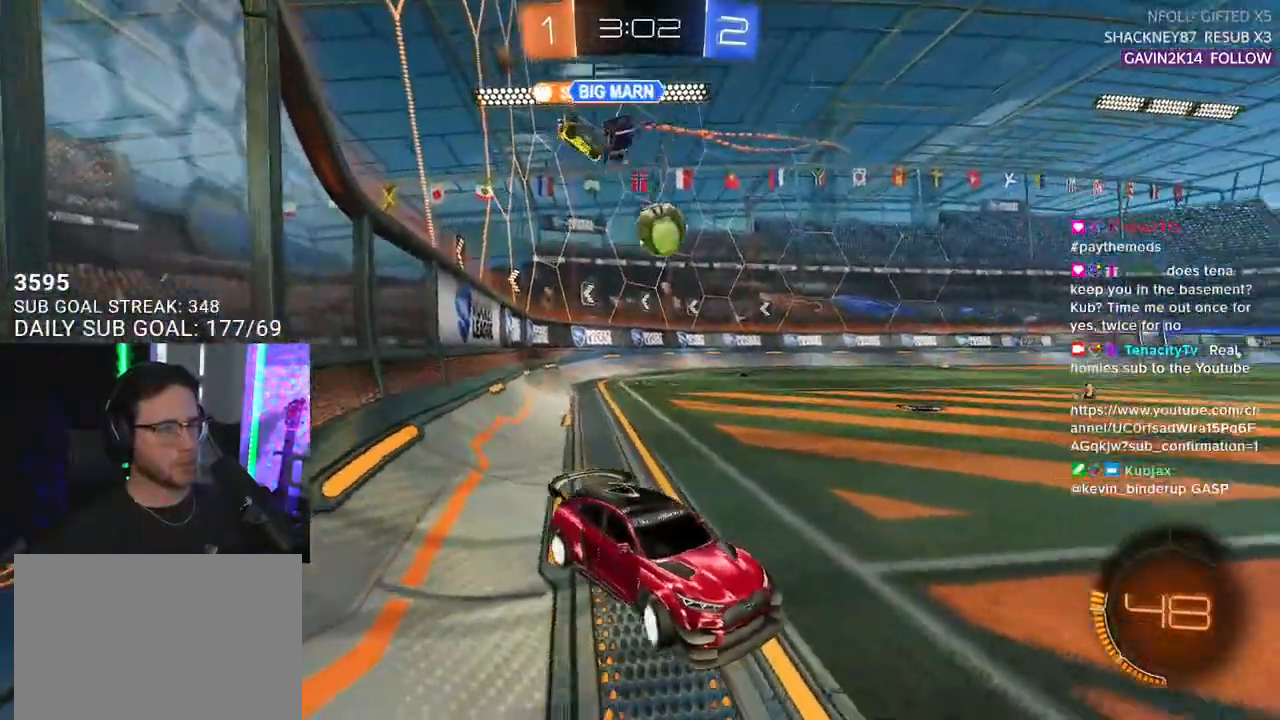
{"buttons": ["R2"], "left_stick": "left", "right_stick": "center", "events": [[233, "left_stick", "right"], [467, "left_stick", "left"]]}
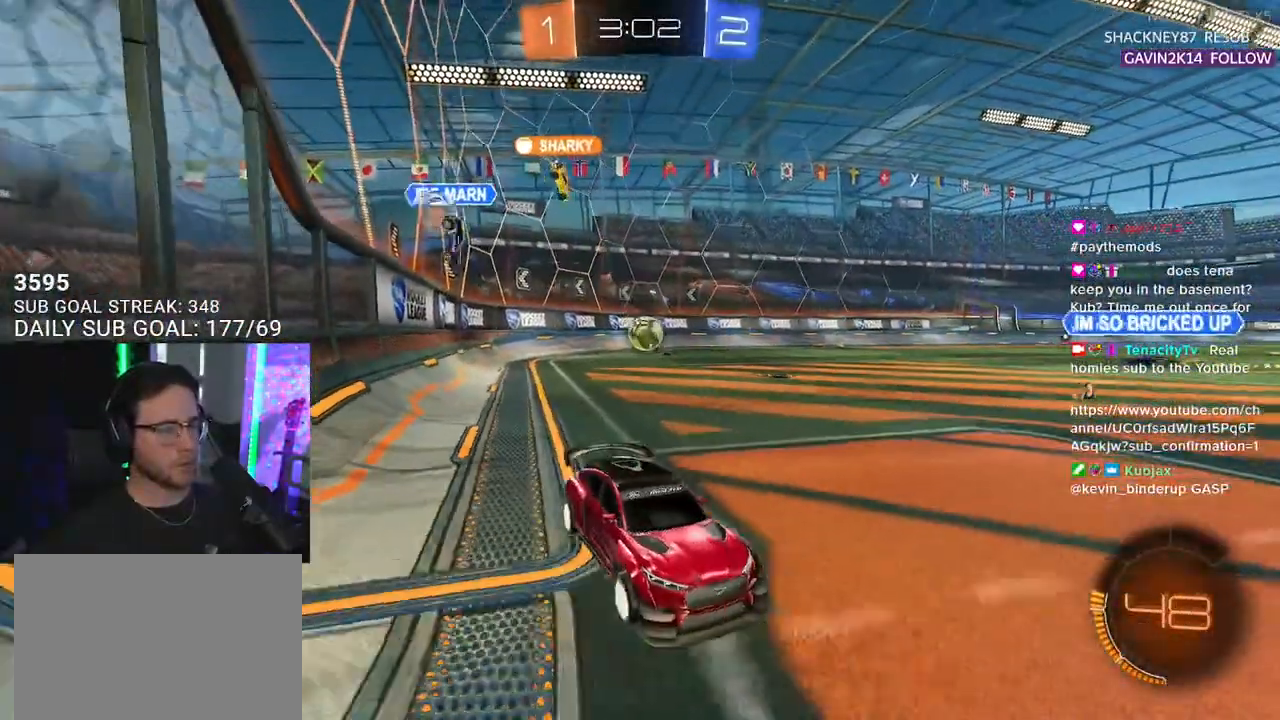
{"buttons": ["R2"], "left_stick": "right", "right_stick": "center", "events": [[283, "left_stick", "center"], [333, "left_stick", "right"]]}
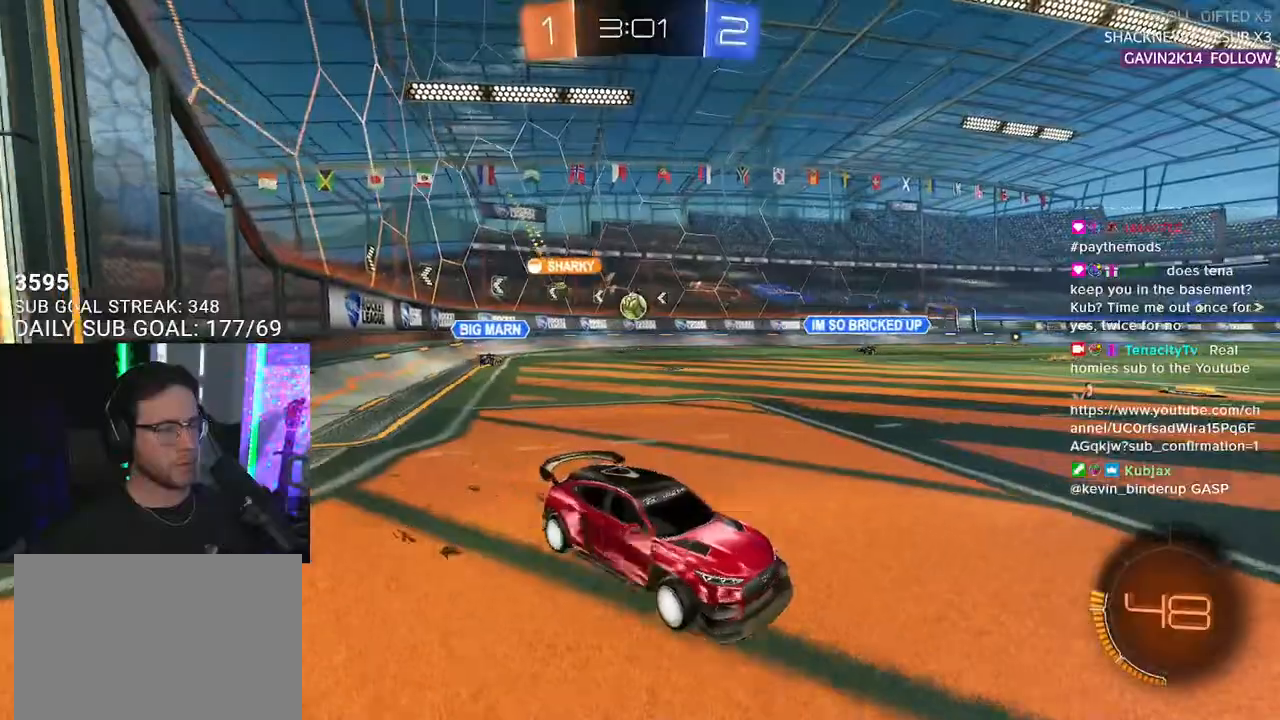
{"buttons": ["SQUARE", "R2"], "left_stick": "right", "right_stick": "center", "events": [[33, "left_stick", "center"], [200, "left_stick", "right"], [350, "SQUARE", "down"]]}
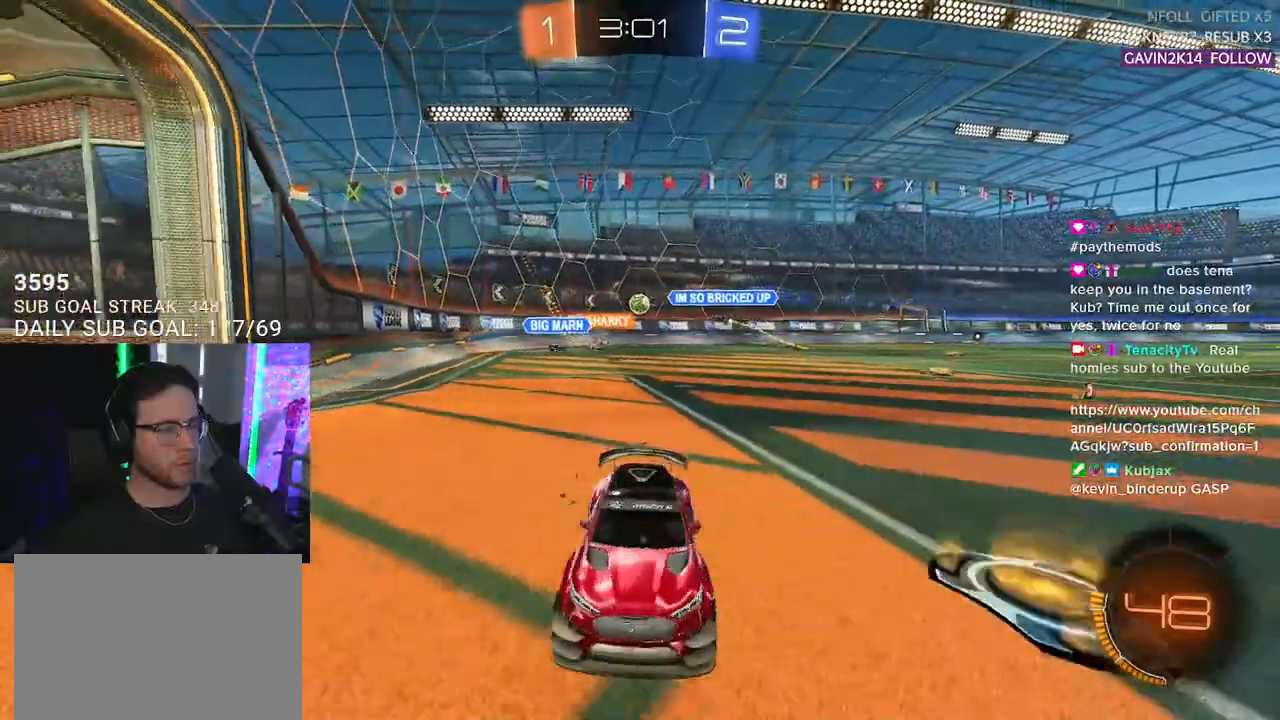
{"buttons": ["R2"], "left_stick": "right", "right_stick": "center", "events": [[50, "SQUARE", "up"]]}
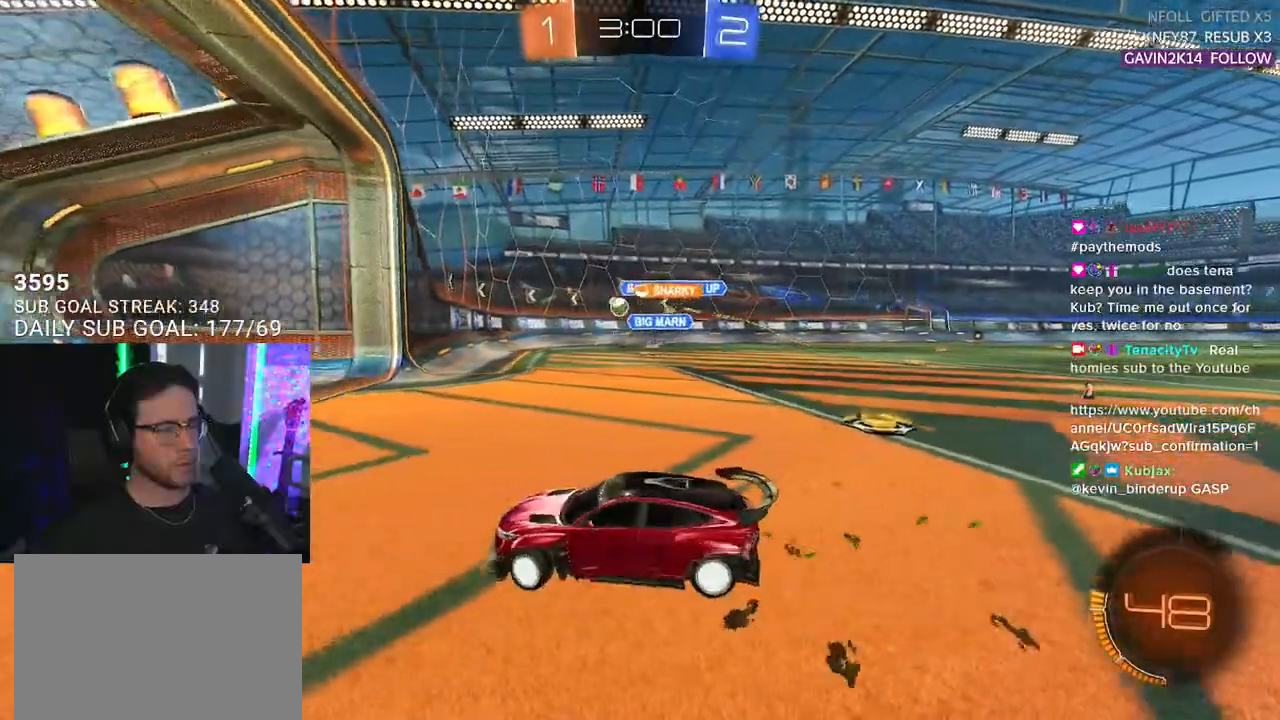
{"buttons": ["R2"], "left_stick": "center", "right_stick": "center", "events": [[350, "left_stick", "center"]]}
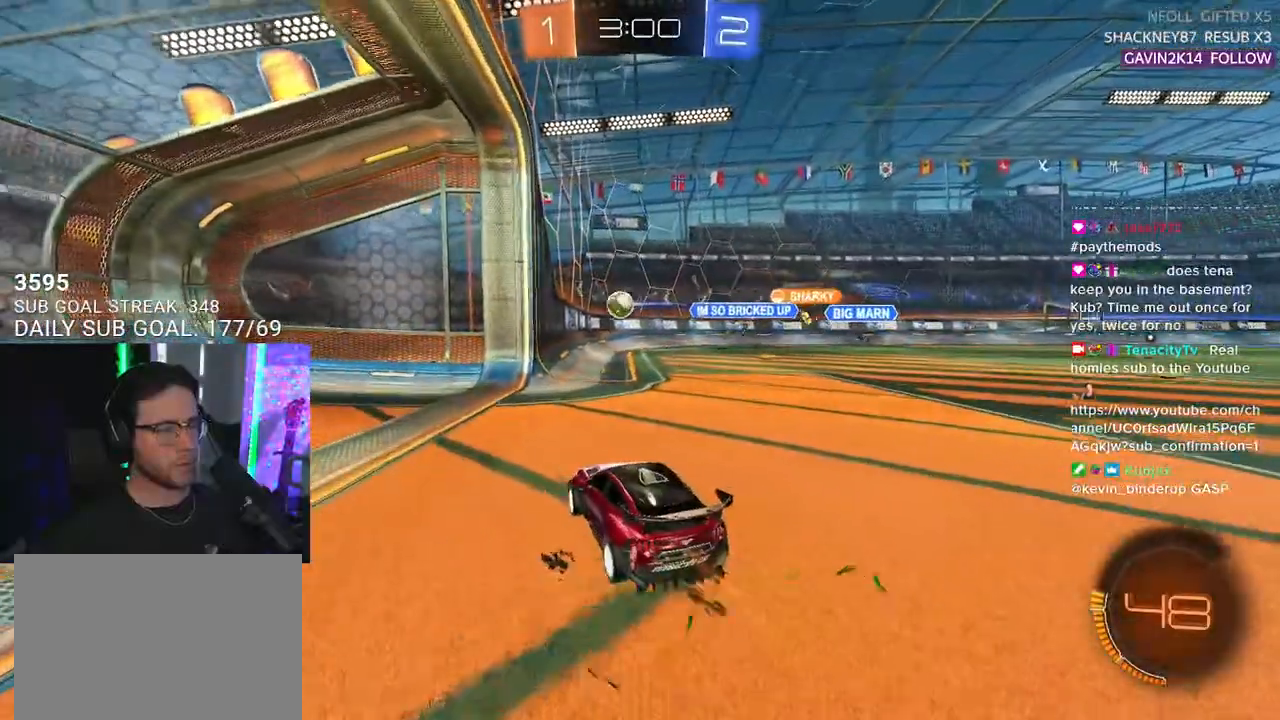
{"buttons": ["R1", "R2"], "left_stick": "right", "right_stick": "center", "events": [[150, "left_stick", "right"], [367, "R1", "down"]]}
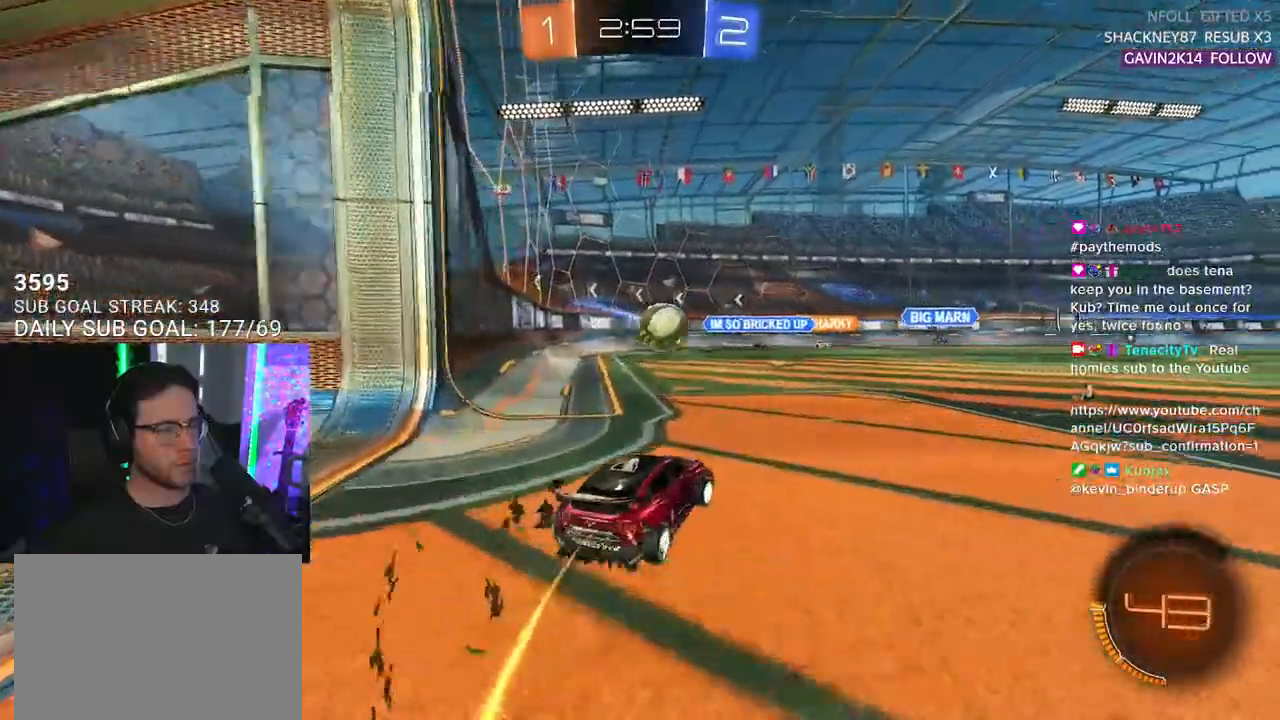
{"buttons": ["CROSS", "R1", "R2", "L3"], "left_stick": "up-right", "right_stick": "center", "events": [[117, "left_stick", "center"], [233, "left_stick", "down-left"], [250, "CROSS", "down"], [350, "L2", "down"], [400, "CROSS", "up"], [417, "L2", "up"], [417, "left_stick", "up-right"], [483, "CROSS", "down"], [483, "L3", "down"]]}
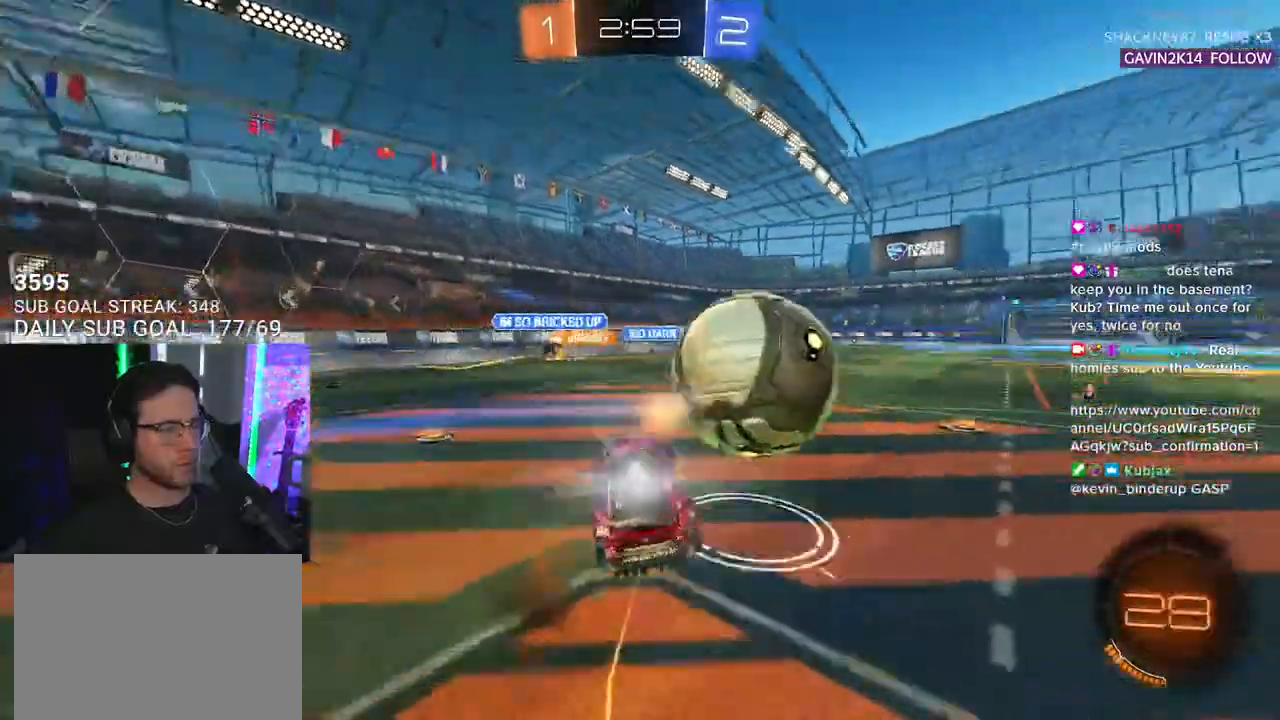
{"buttons": ["R2", "L3"], "left_stick": "up-right", "right_stick": "center", "events": [[33, "left_stick", "down-right"], [133, "CROSS", "up"], [433, "R1", "up"], [483, "left_stick", "up-right"]]}
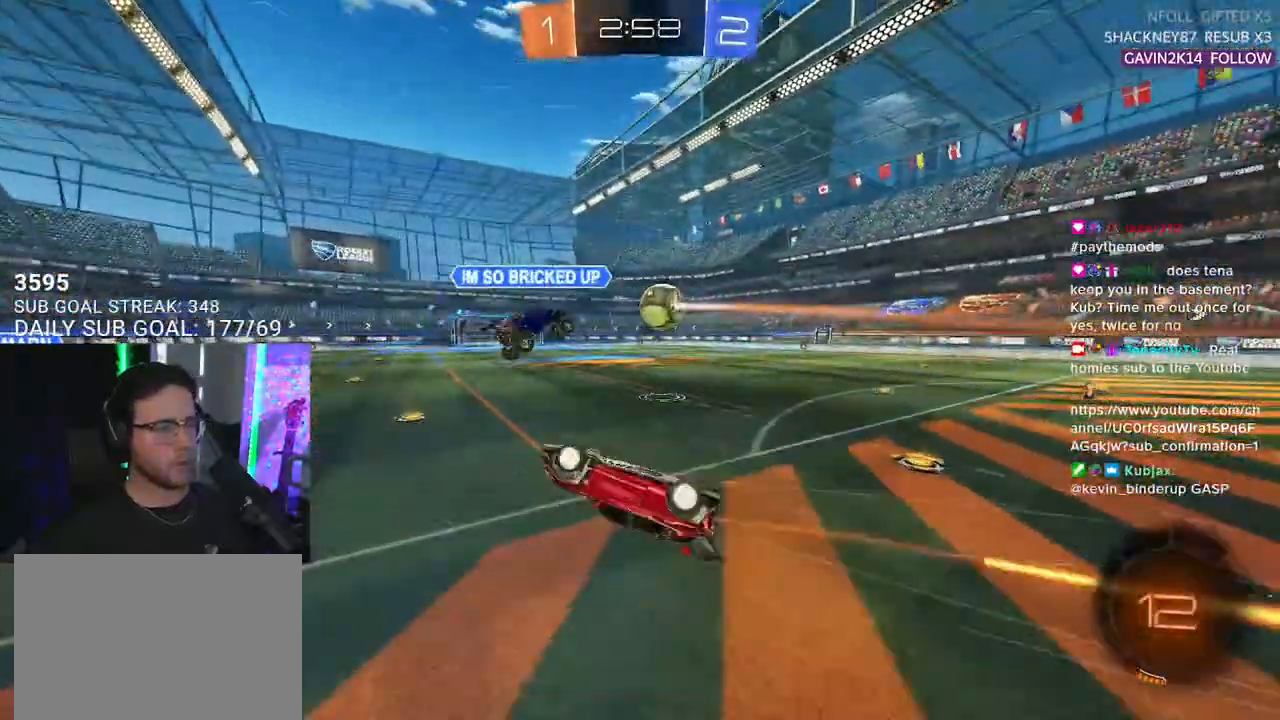
{"buttons": ["R2"], "left_stick": "center", "right_stick": "center", "events": [[133, "left_stick", "down"], [250, "L3", "up"], [283, "left_stick", "up"], [350, "left_stick", "center"]]}
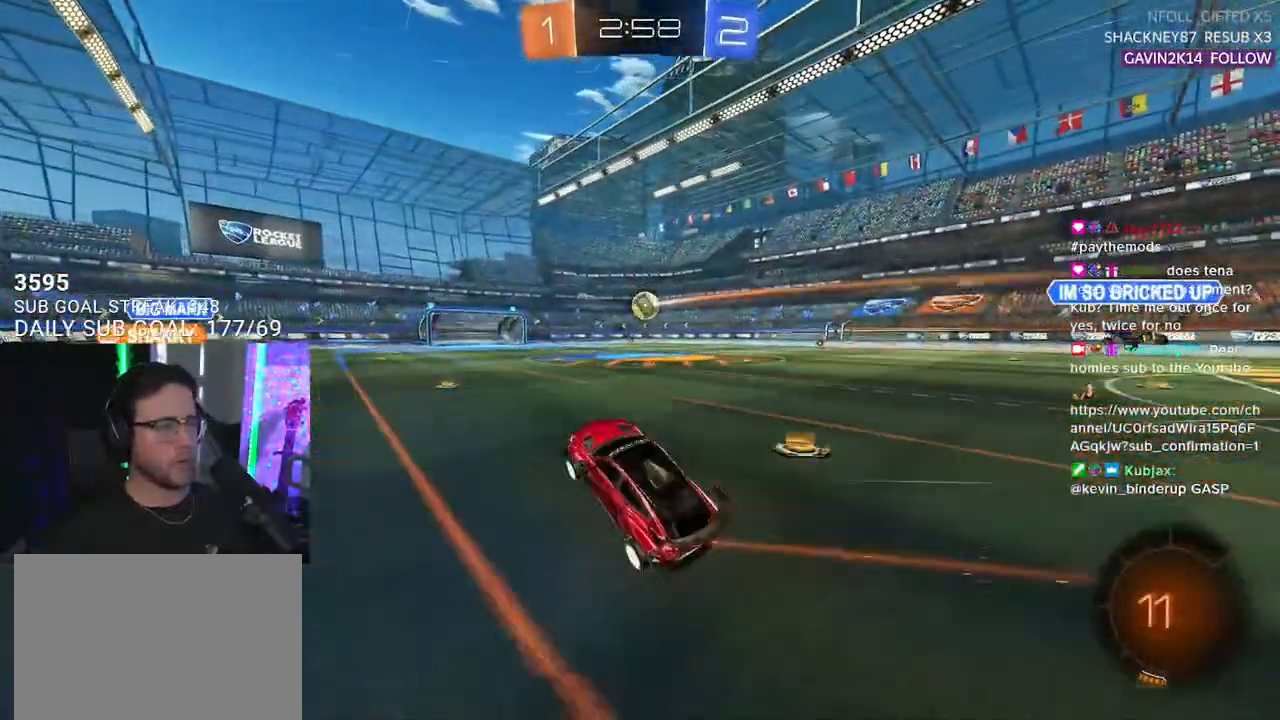
{"buttons": ["SQUARE", "R2"], "left_stick": "right", "right_stick": "center", "events": [[50, "left_stick", "right"], [467, "SQUARE", "down"]]}
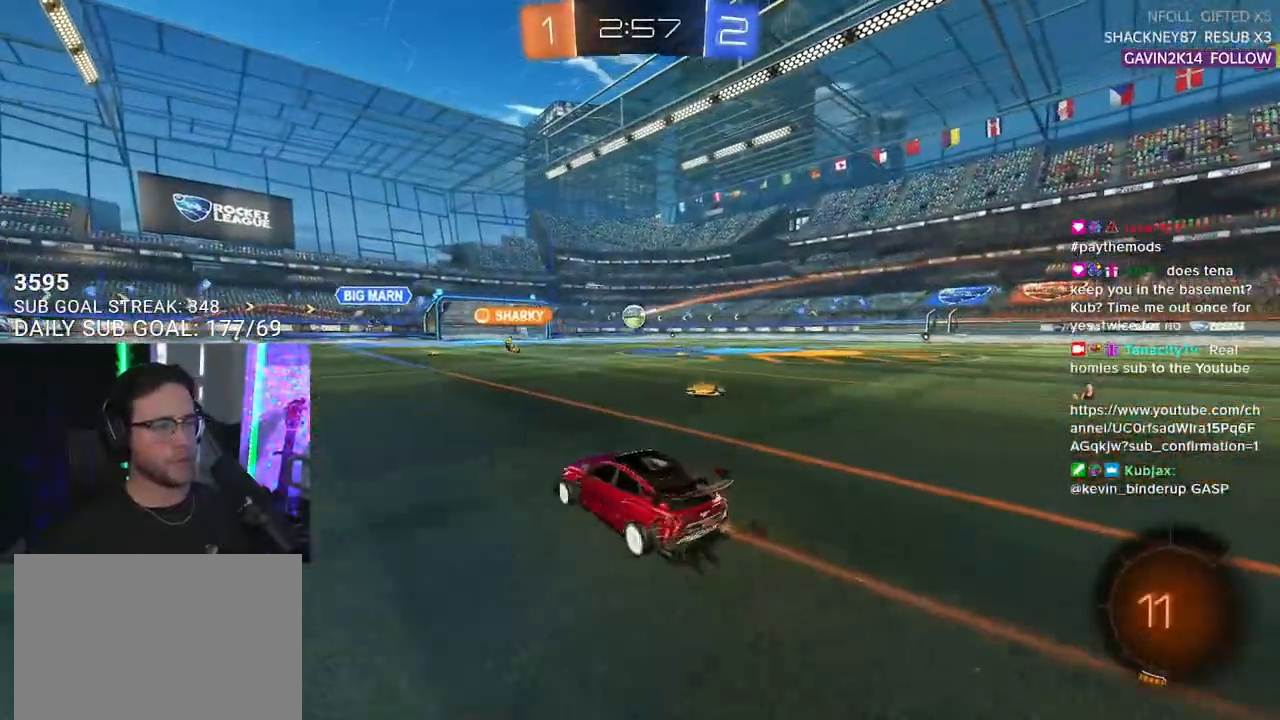
{"buttons": ["R2"], "left_stick": "right", "right_stick": "center", "events": [[33, "SQUARE", "up"], [183, "R1", "down"], [500, "R1", "up"]]}
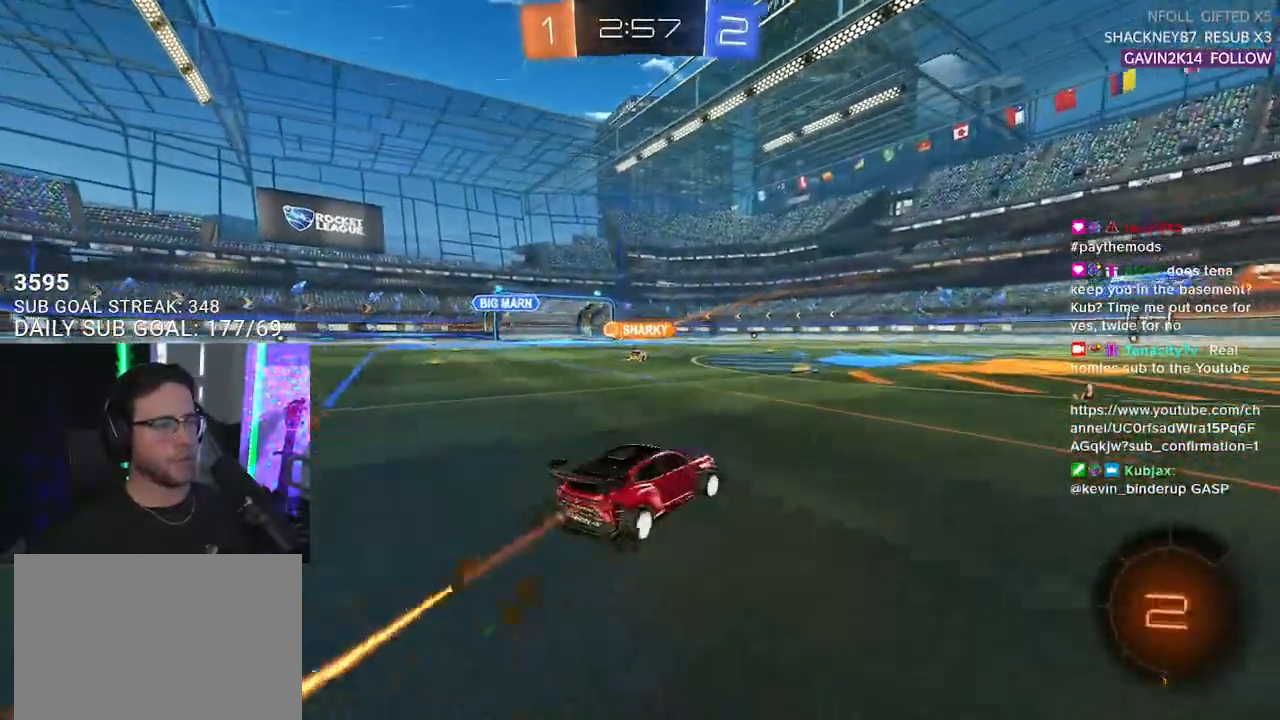
{"buttons": ["L2", "R2"], "left_stick": "down-left", "right_stick": "center", "events": [[117, "CROSS", "down"], [150, "left_stick", "up"], [200, "CROSS", "up"], [200, "L2", "down"], [200, "left_stick", "up-left"], [250, "CROSS", "down"], [300, "SQUARE", "down"], [317, "L2", "up"], [333, "left_stick", "down"], [350, "CROSS", "up"], [433, "L2", "down"], [433, "SQUARE", "up"], [450, "left_stick", "down-left"]]}
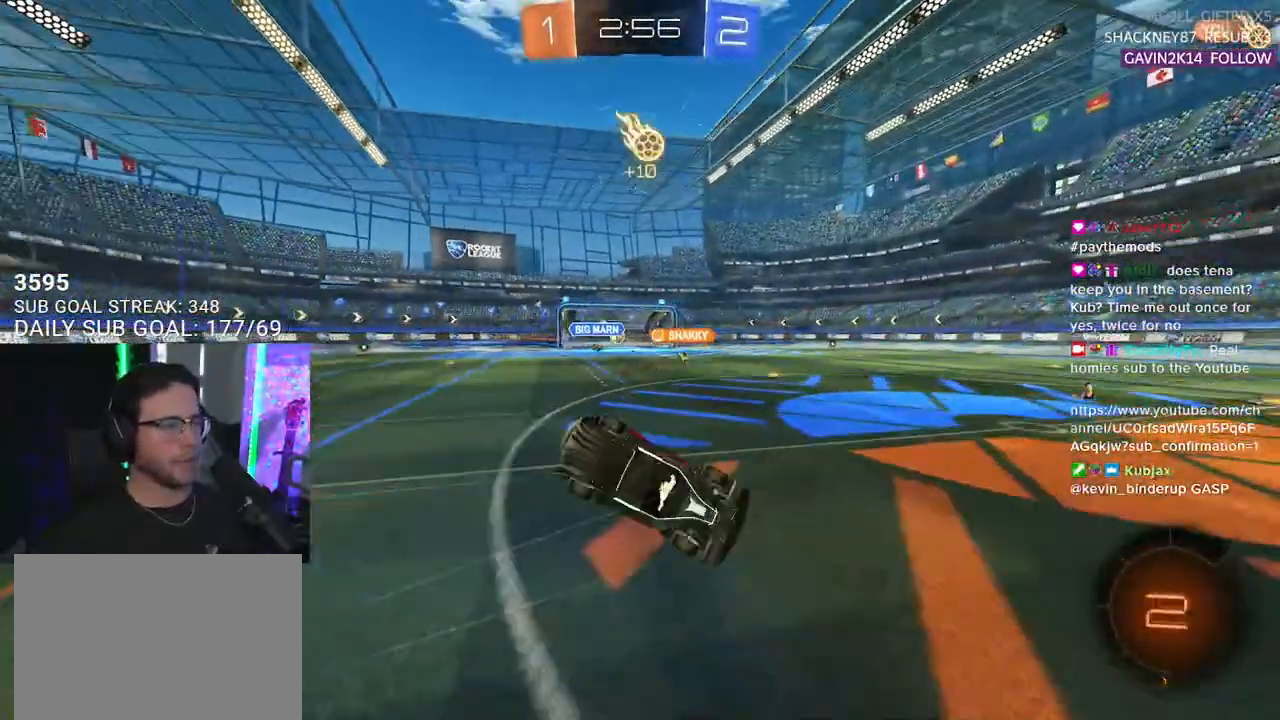
{"buttons": ["L2", "R2"], "left_stick": "down-left", "right_stick": "center", "events": []}
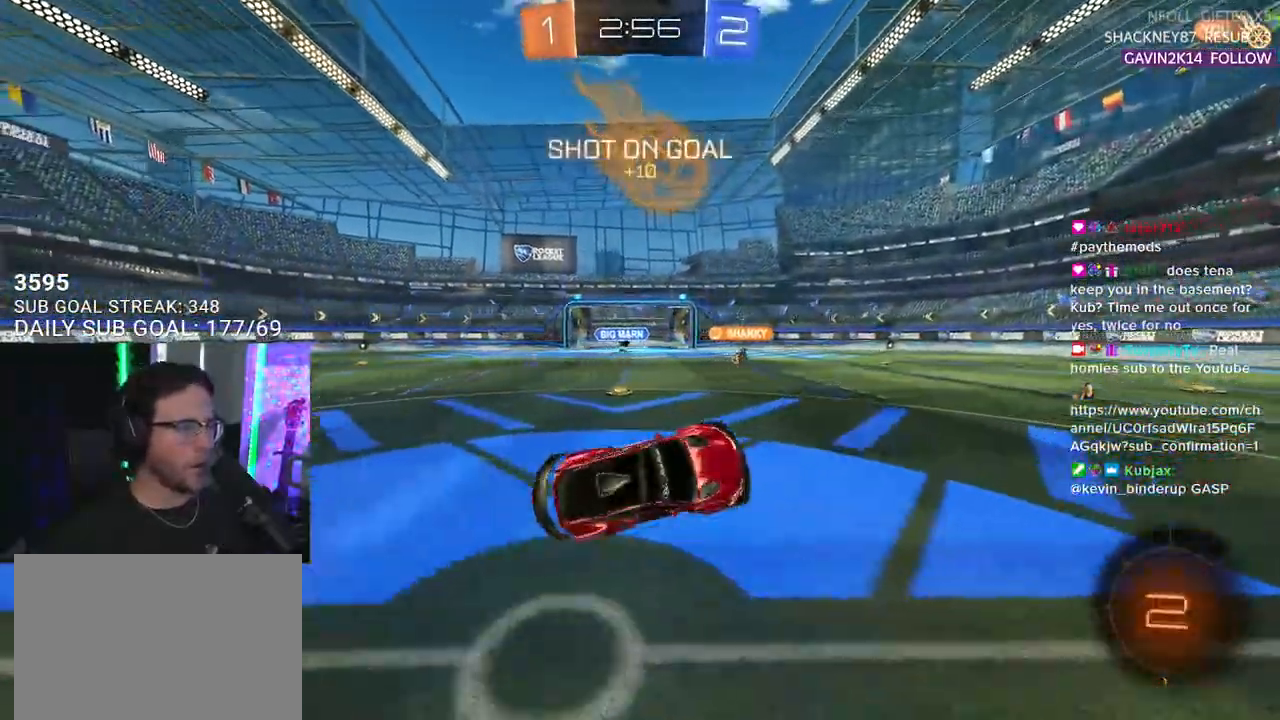
{"buttons": [], "left_stick": "right", "right_stick": "center", "events": [[83, "L2", "up"], [117, "left_stick", "center"], [300, "TRIANGLE", "down"], [333, "left_stick", "right"], [450, "TRIANGLE", "up"], [500, "R2", "up"]]}
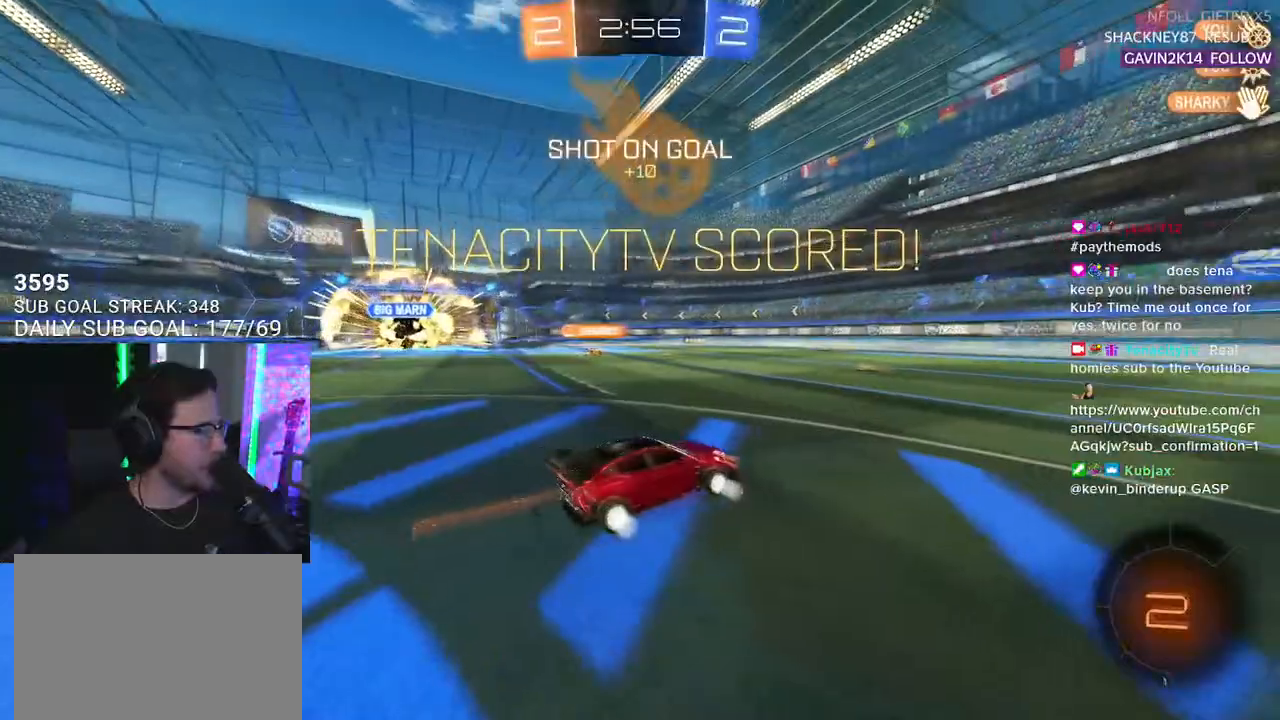
{"buttons": ["R2"], "left_stick": "right", "right_stick": "center", "events": [[217, "R2", "down"]]}
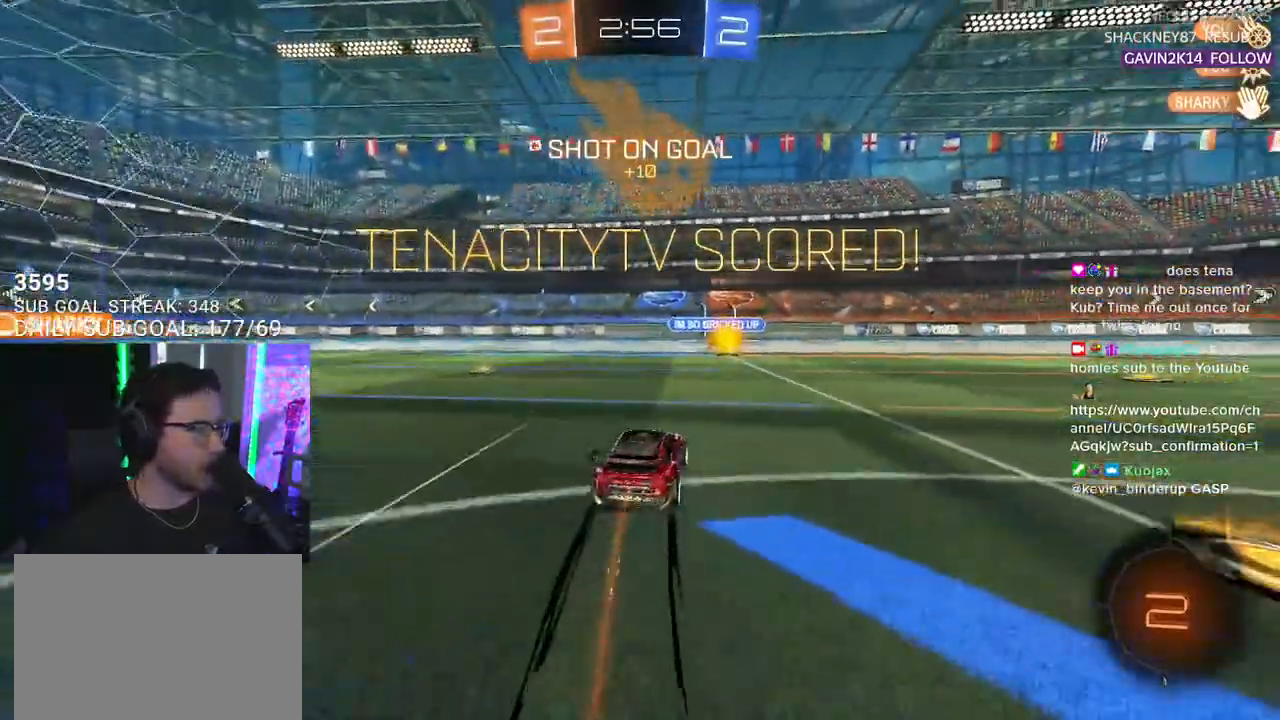
{"buttons": ["R2"], "left_stick": "right", "right_stick": "center", "events": []}
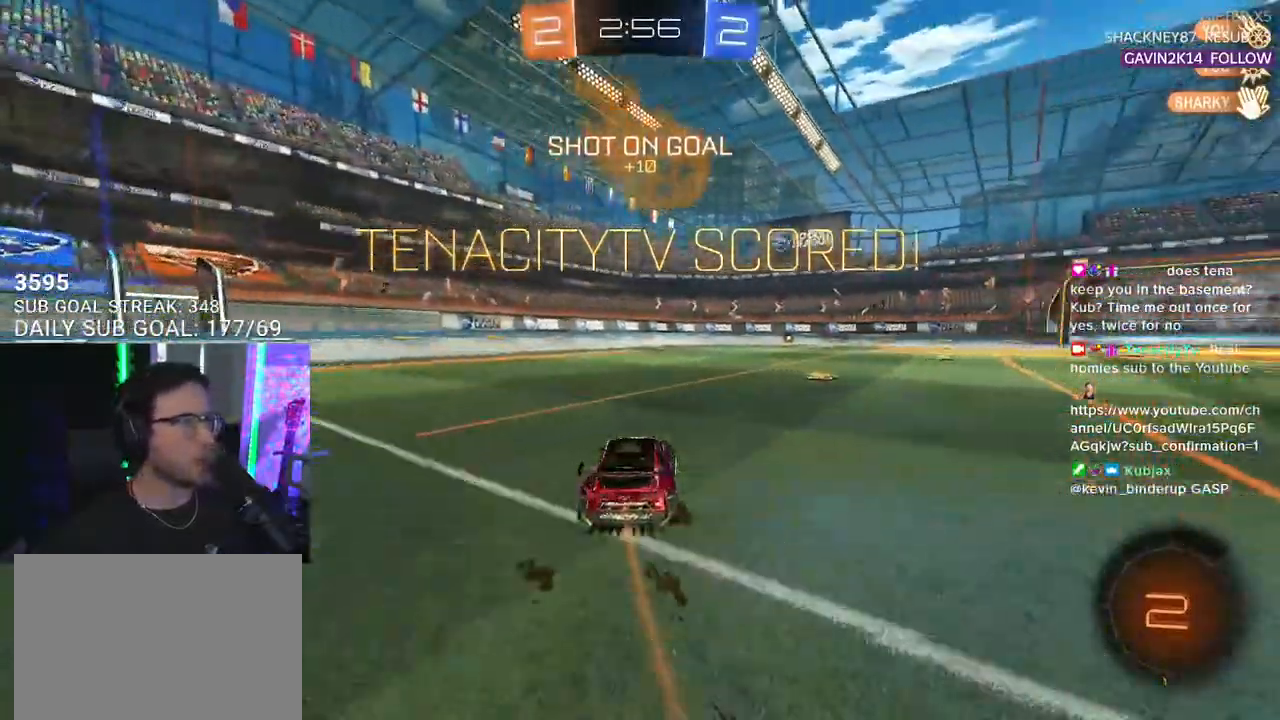
{"buttons": ["CROSS", "R2"], "left_stick": "down", "right_stick": "center", "events": [[200, "R1", "down"], [217, "CROSS", "down"], [250, "left_stick", "up"], [267, "L2", "down"], [300, "left_stick", "up-left"], [317, "CROSS", "up"], [367, "CROSS", "down"], [433, "L2", "up"], [467, "left_stick", "down"], [500, "R1", "up"]]}
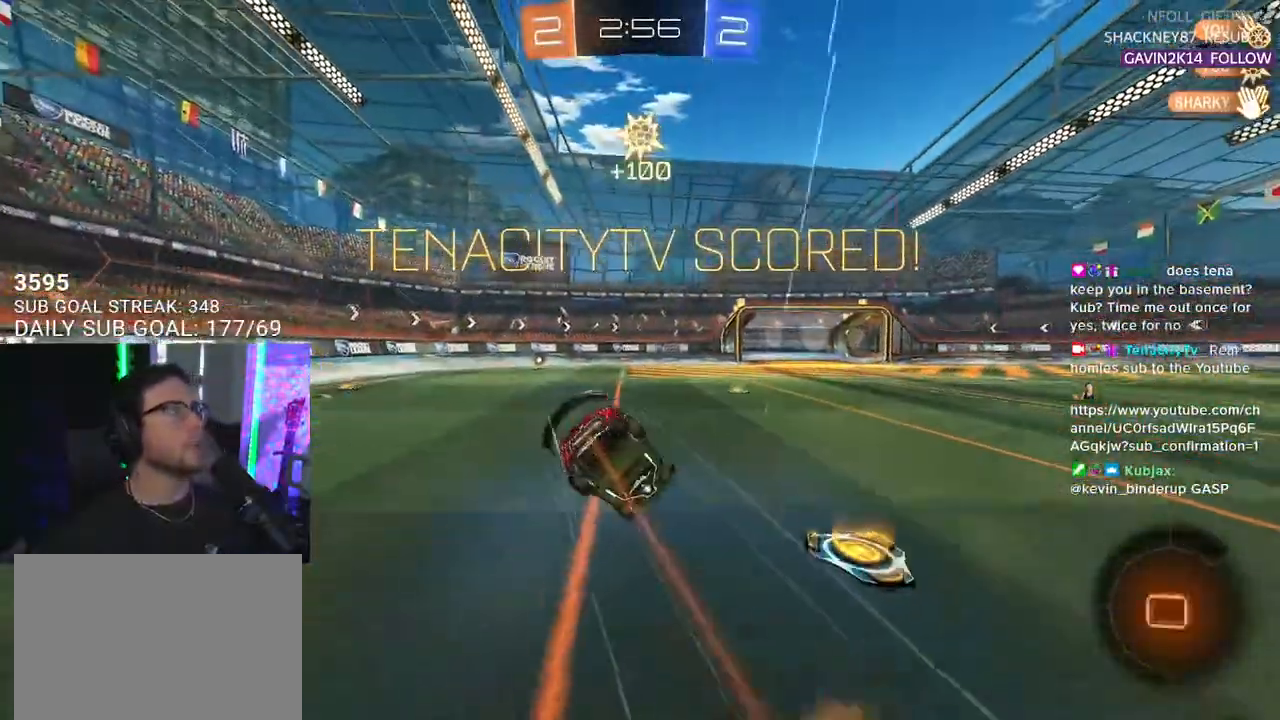
{"buttons": ["L2", "R2"], "left_stick": "down-left", "right_stick": "center", "events": [[50, "CROSS", "up"], [67, "L2", "down"], [67, "left_stick", "down-left"]]}